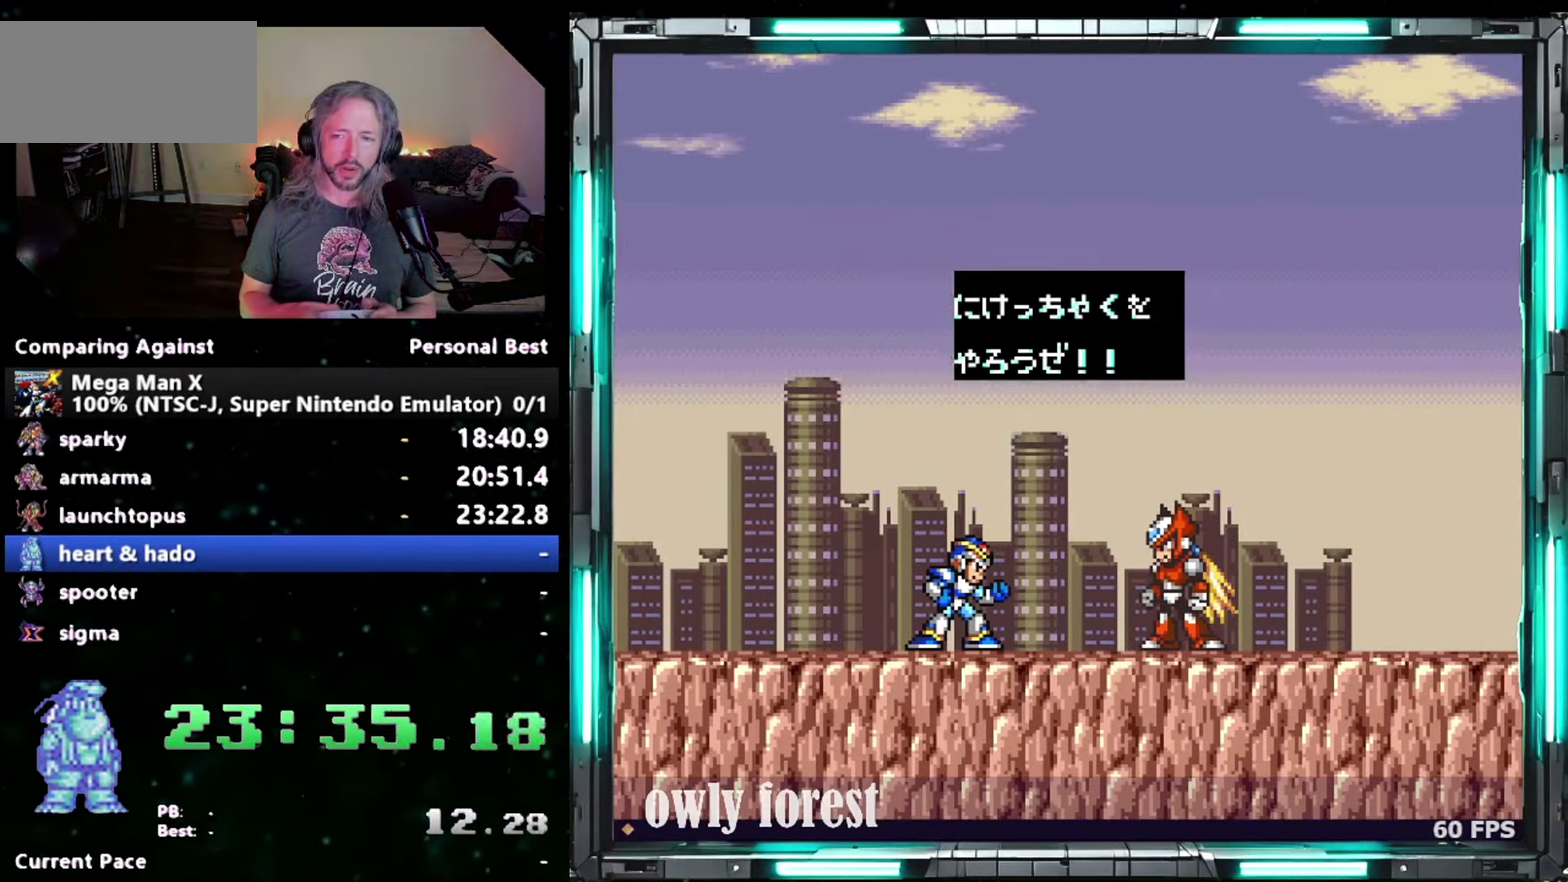
Gameplay with a controller (Nintendo layout); each line is a JSON object with the inputs held at the frame after it. "events" lists button and stick changes between this image and that frame as [ms after this image, input, new state], when the widget could be followed in between. Not read: A L3 R3.
{"buttons": [], "events": [[367, "START", "up"]]}
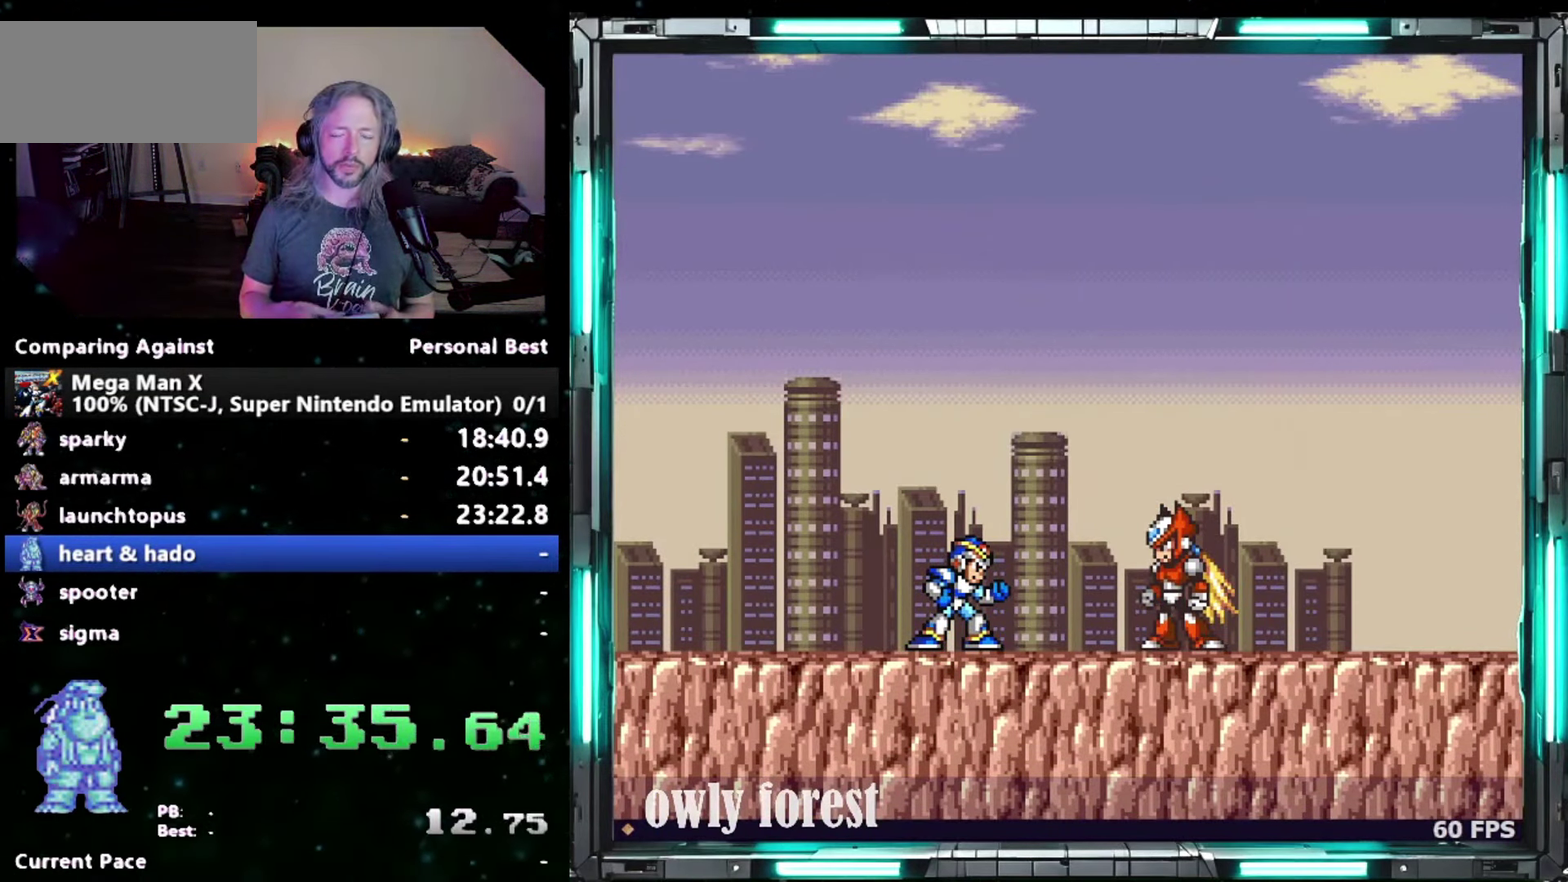
{"buttons": [], "events": []}
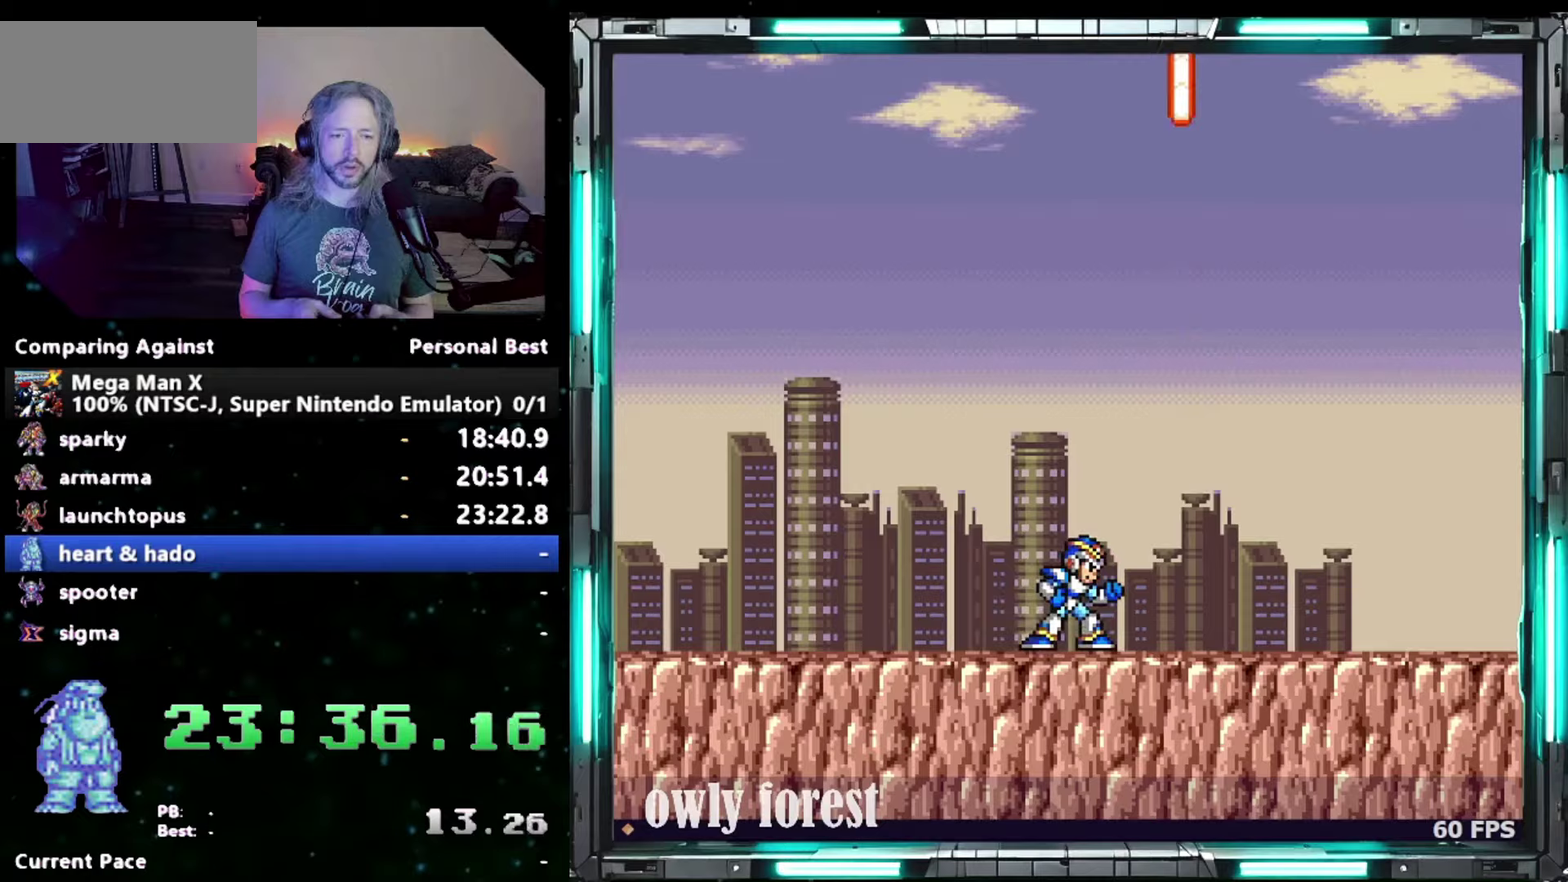
{"buttons": [], "events": []}
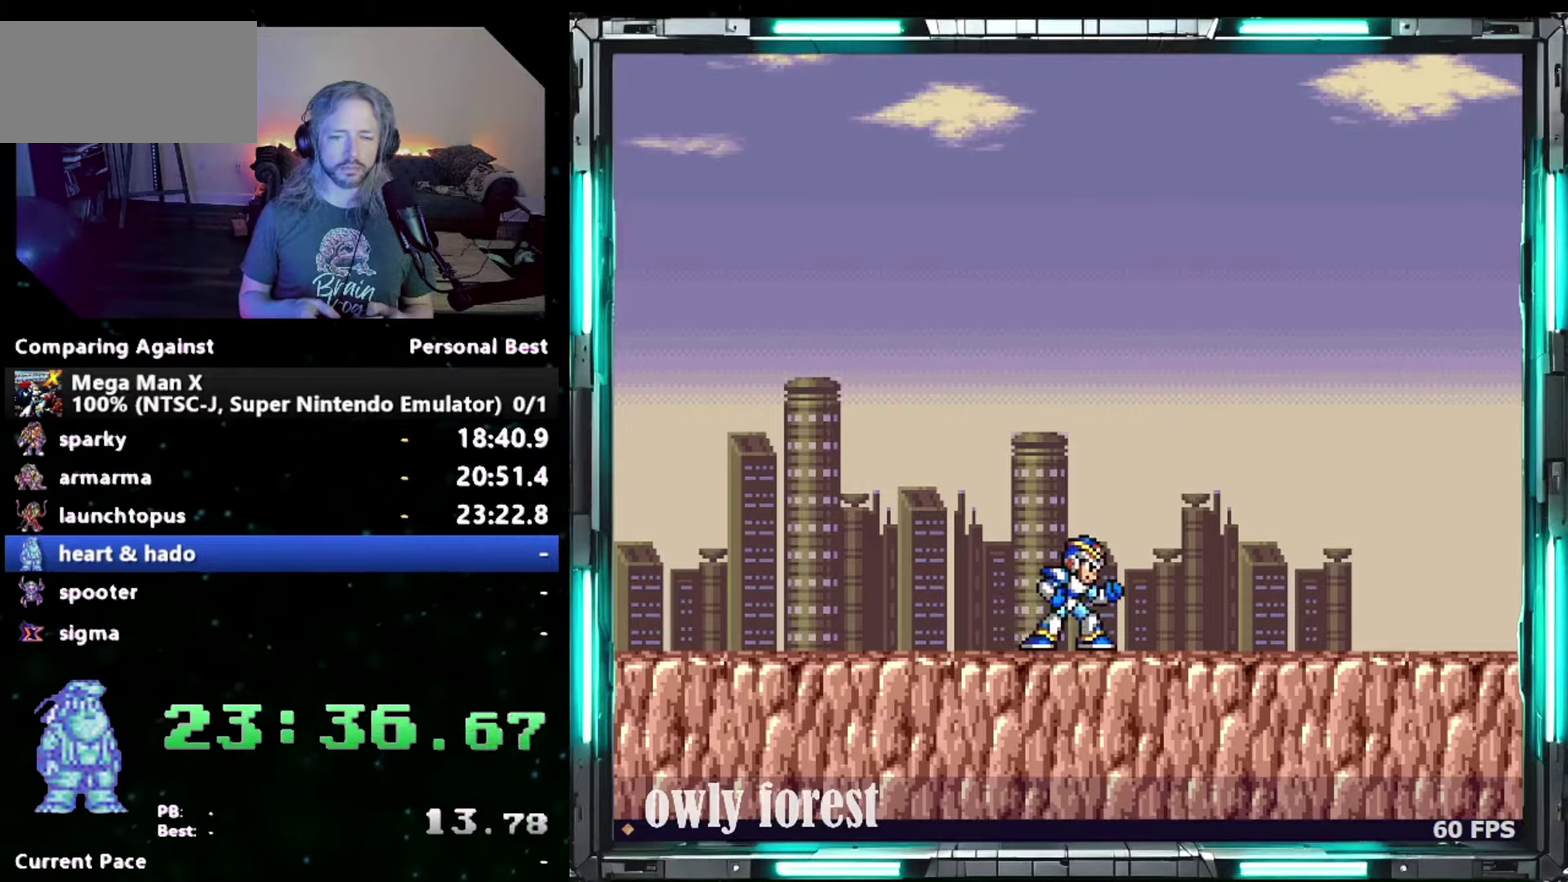
{"buttons": [], "events": []}
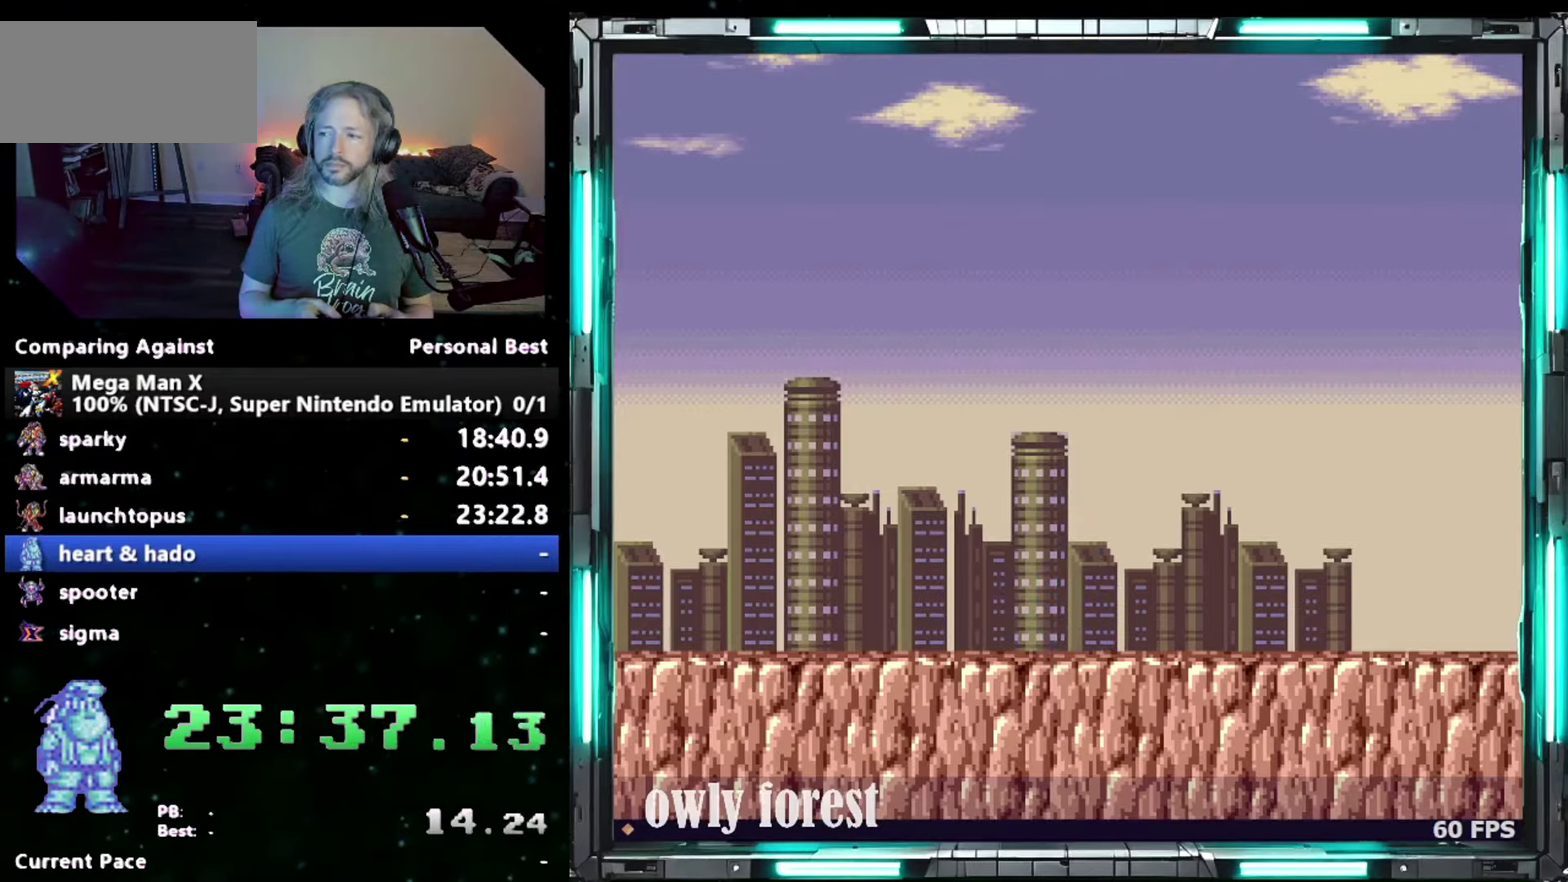
{"buttons": [], "events": []}
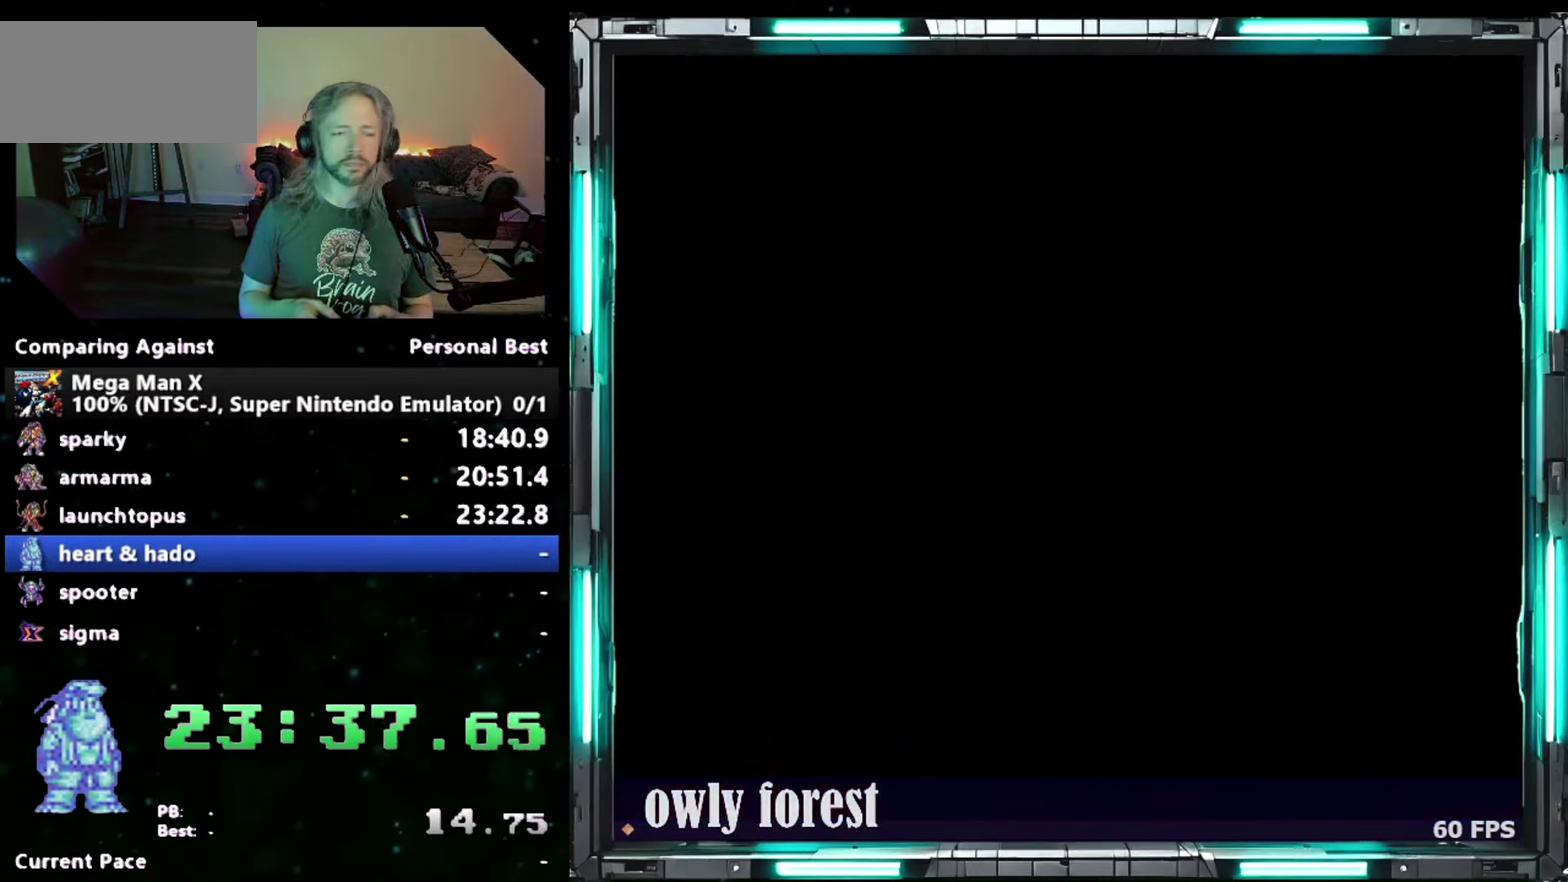
{"buttons": [], "events": []}
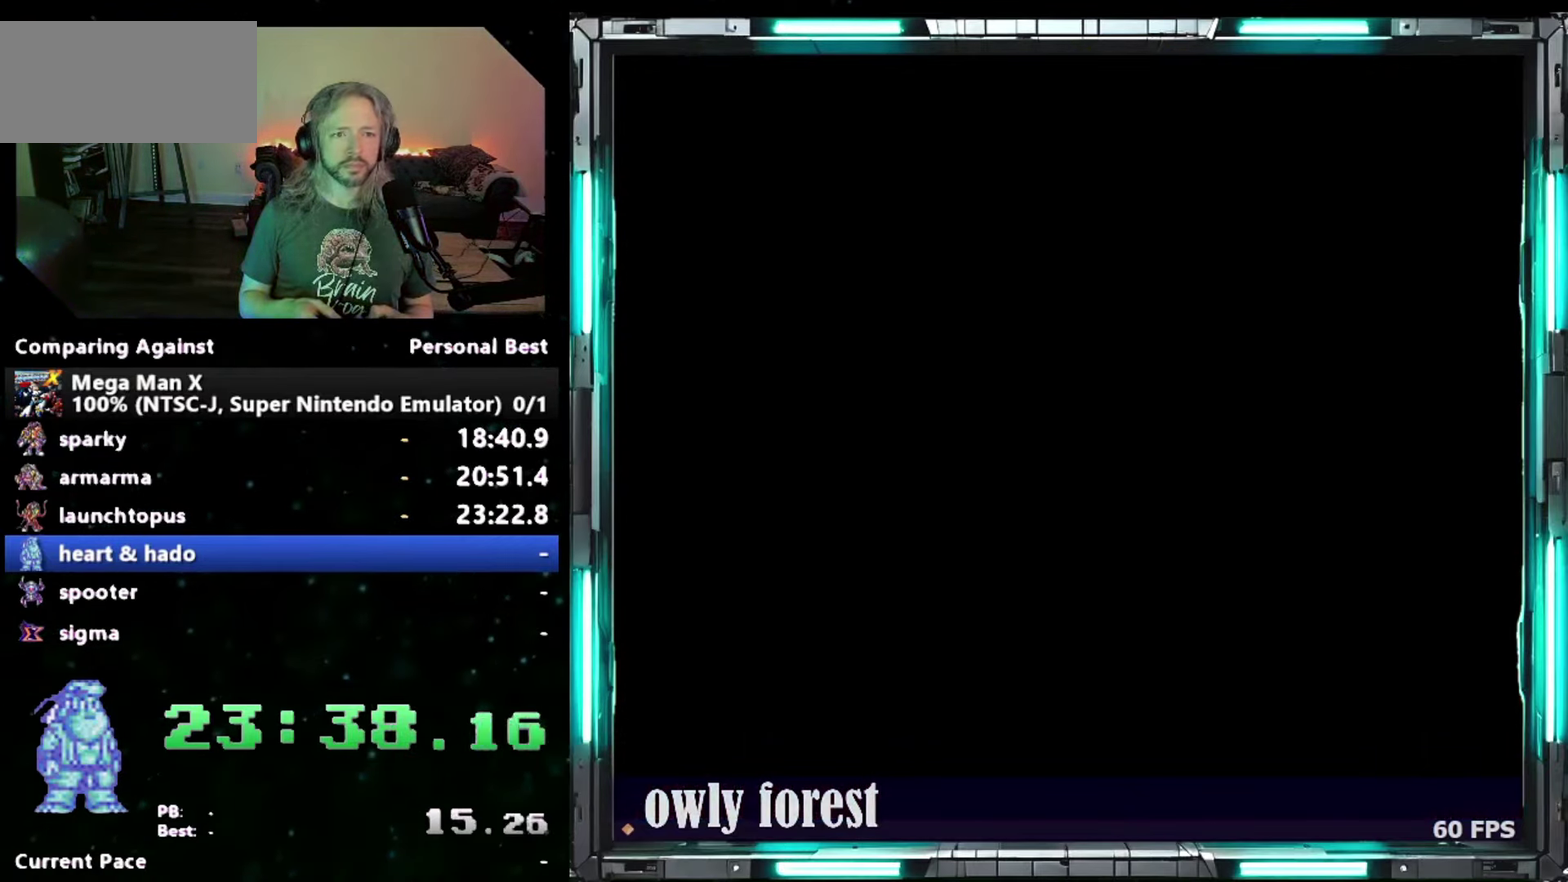
{"buttons": [], "events": []}
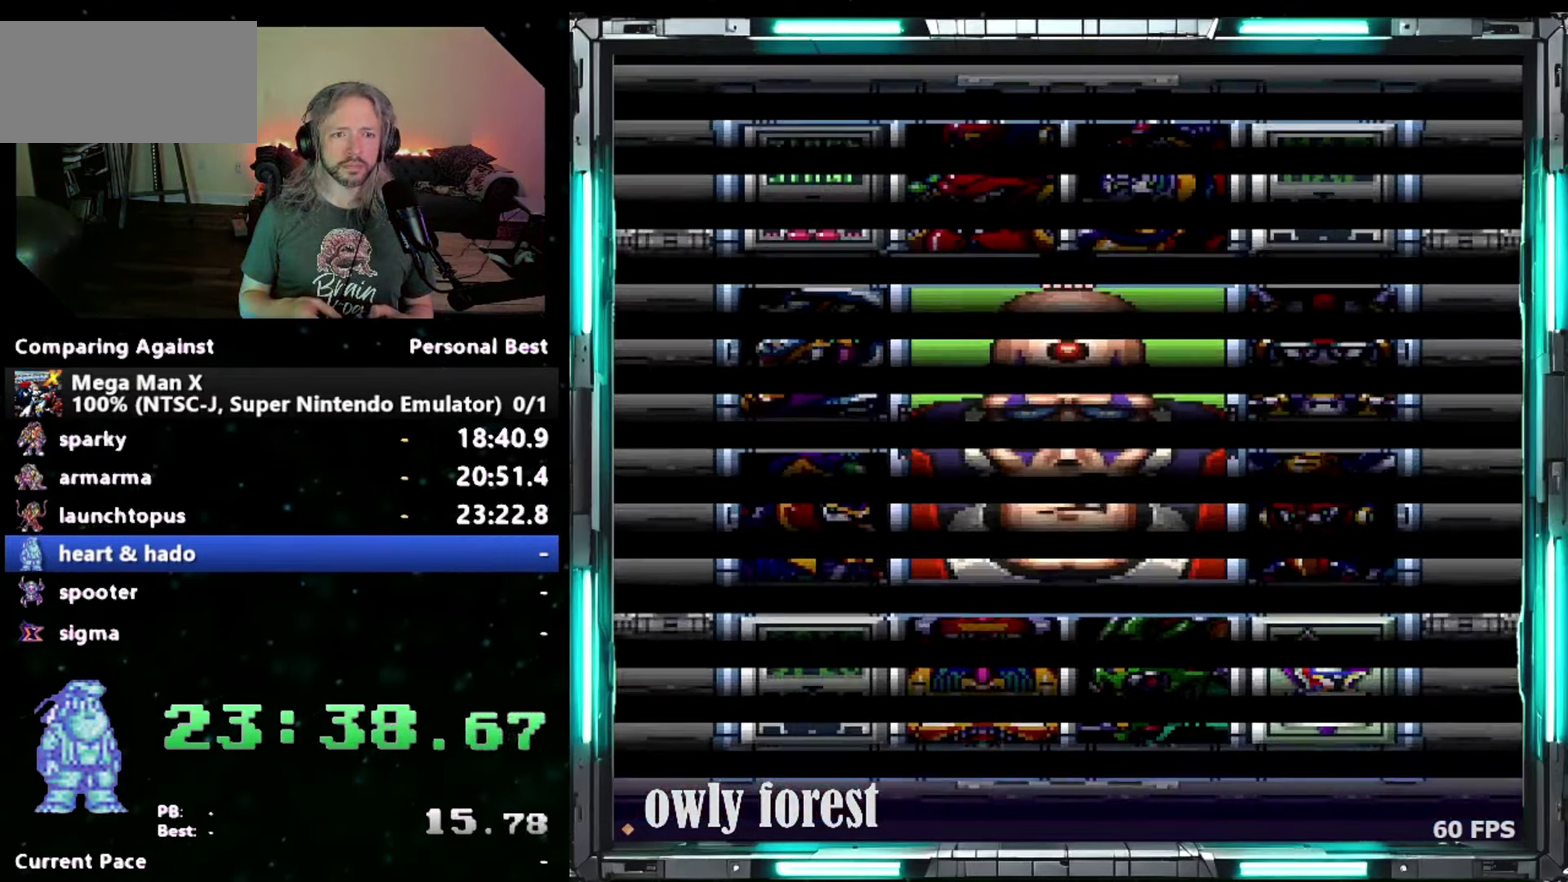
{"buttons": ["Y"], "events": [[367, "DPAD_DOWN", "down"], [367, "DPAD_LEFT", "down"], [433, "DPAD_DOWN", "up"], [433, "DPAD_LEFT", "up"], [483, "Y", "down"]]}
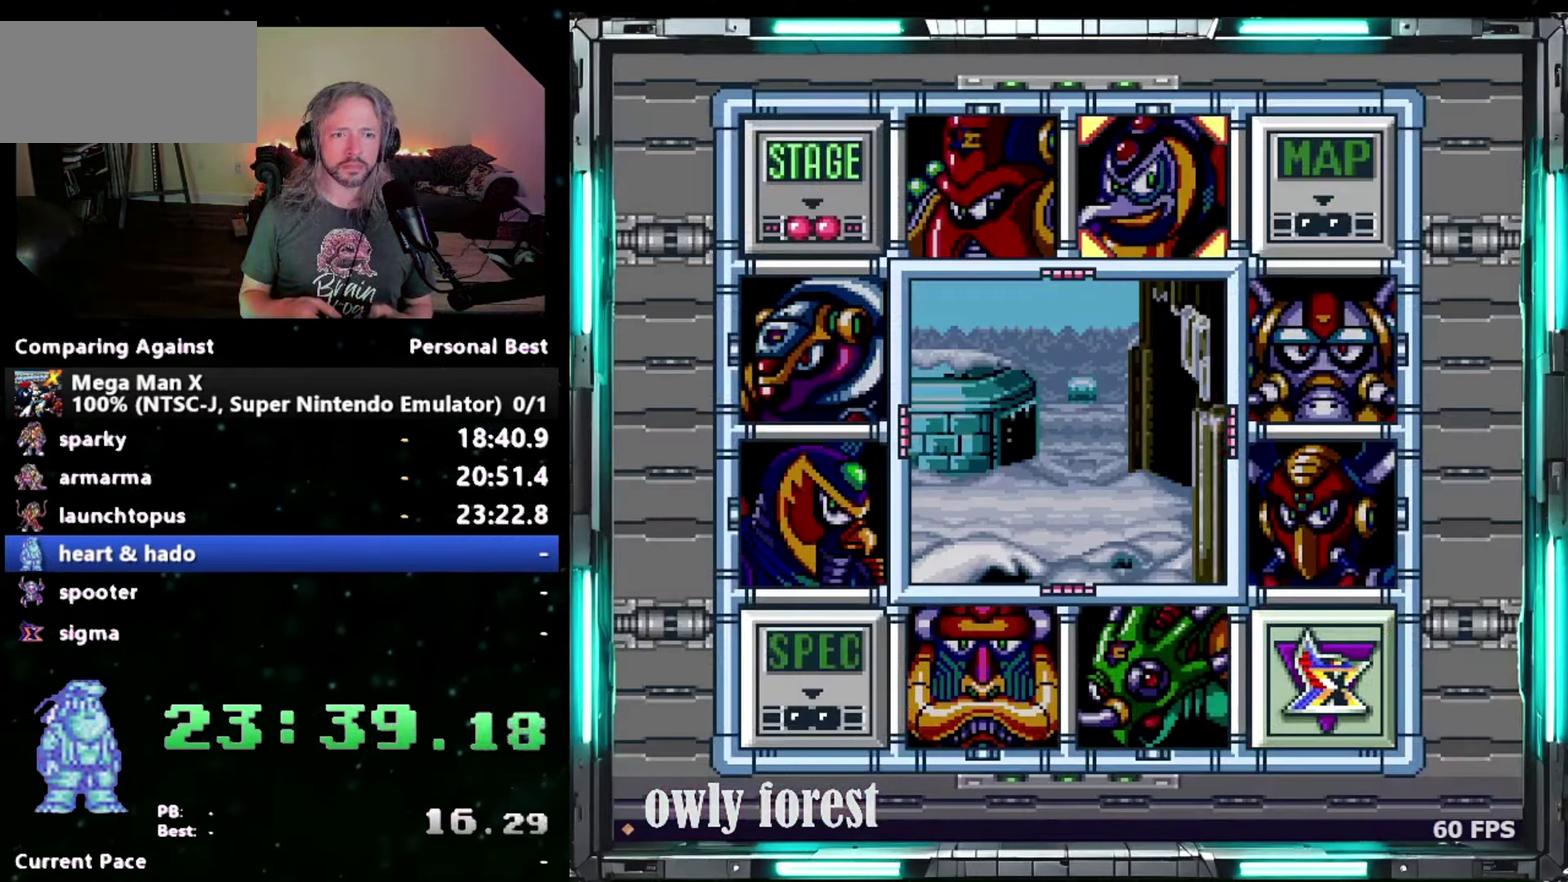
{"buttons": ["Y"], "events": []}
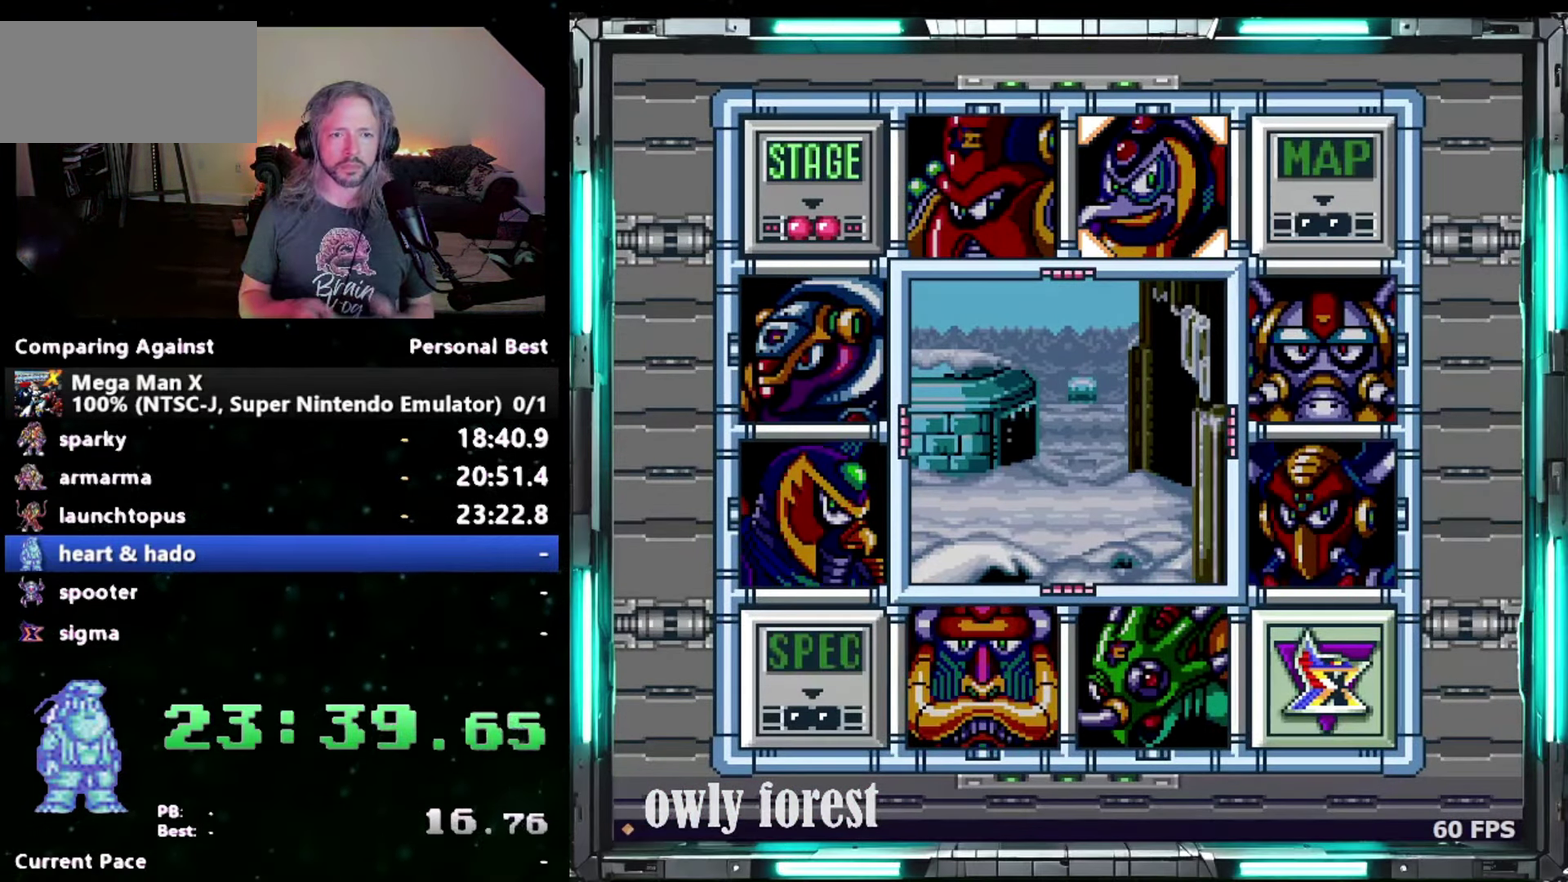
{"buttons": [], "events": [[83, "Y", "up"]]}
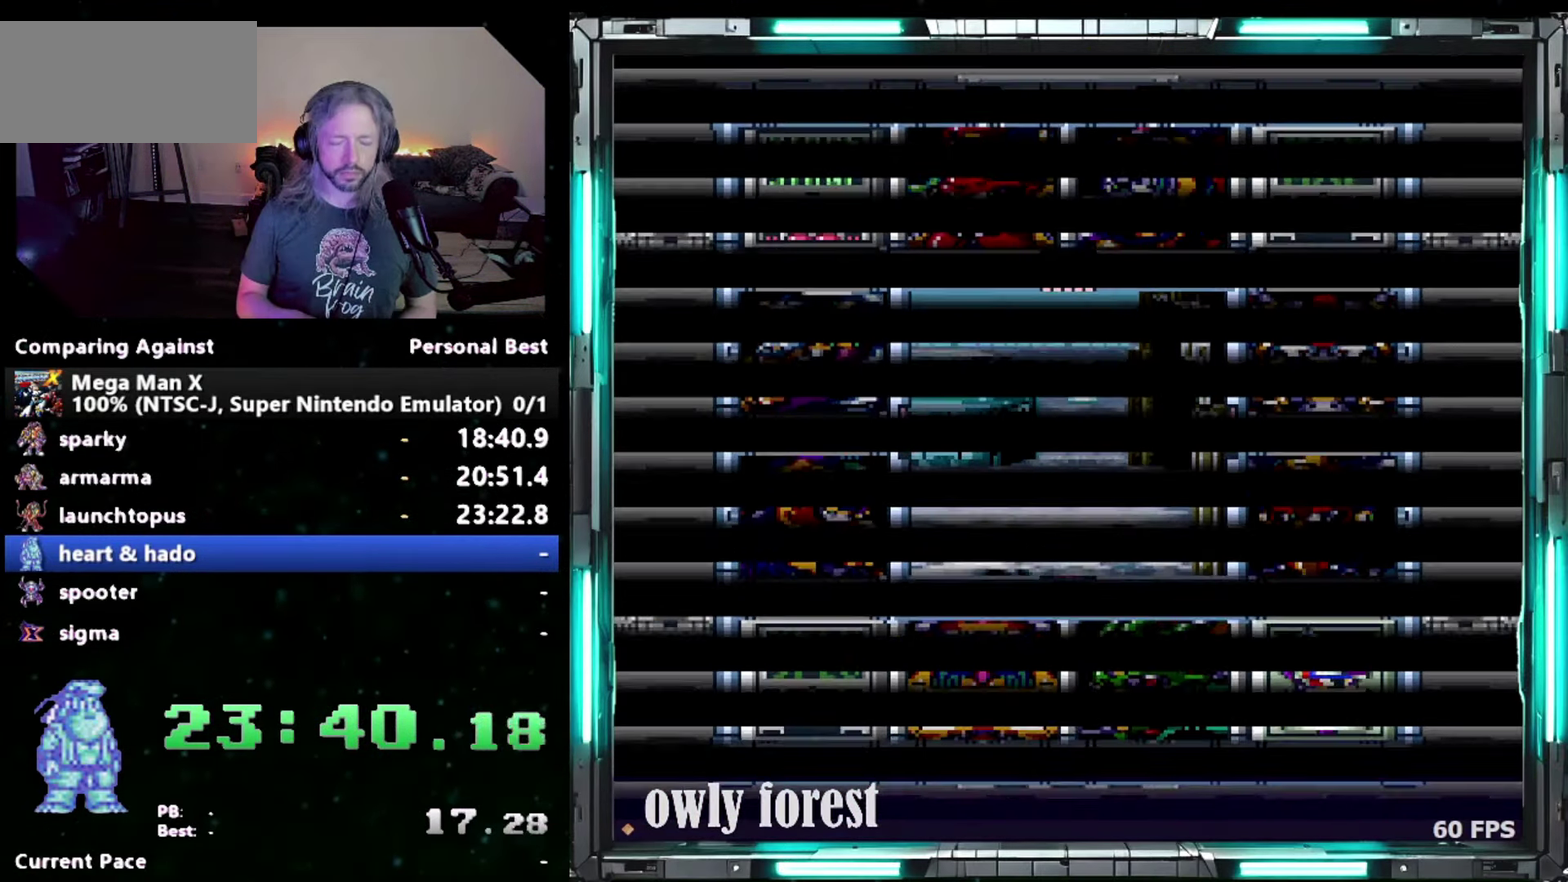
{"buttons": [], "events": []}
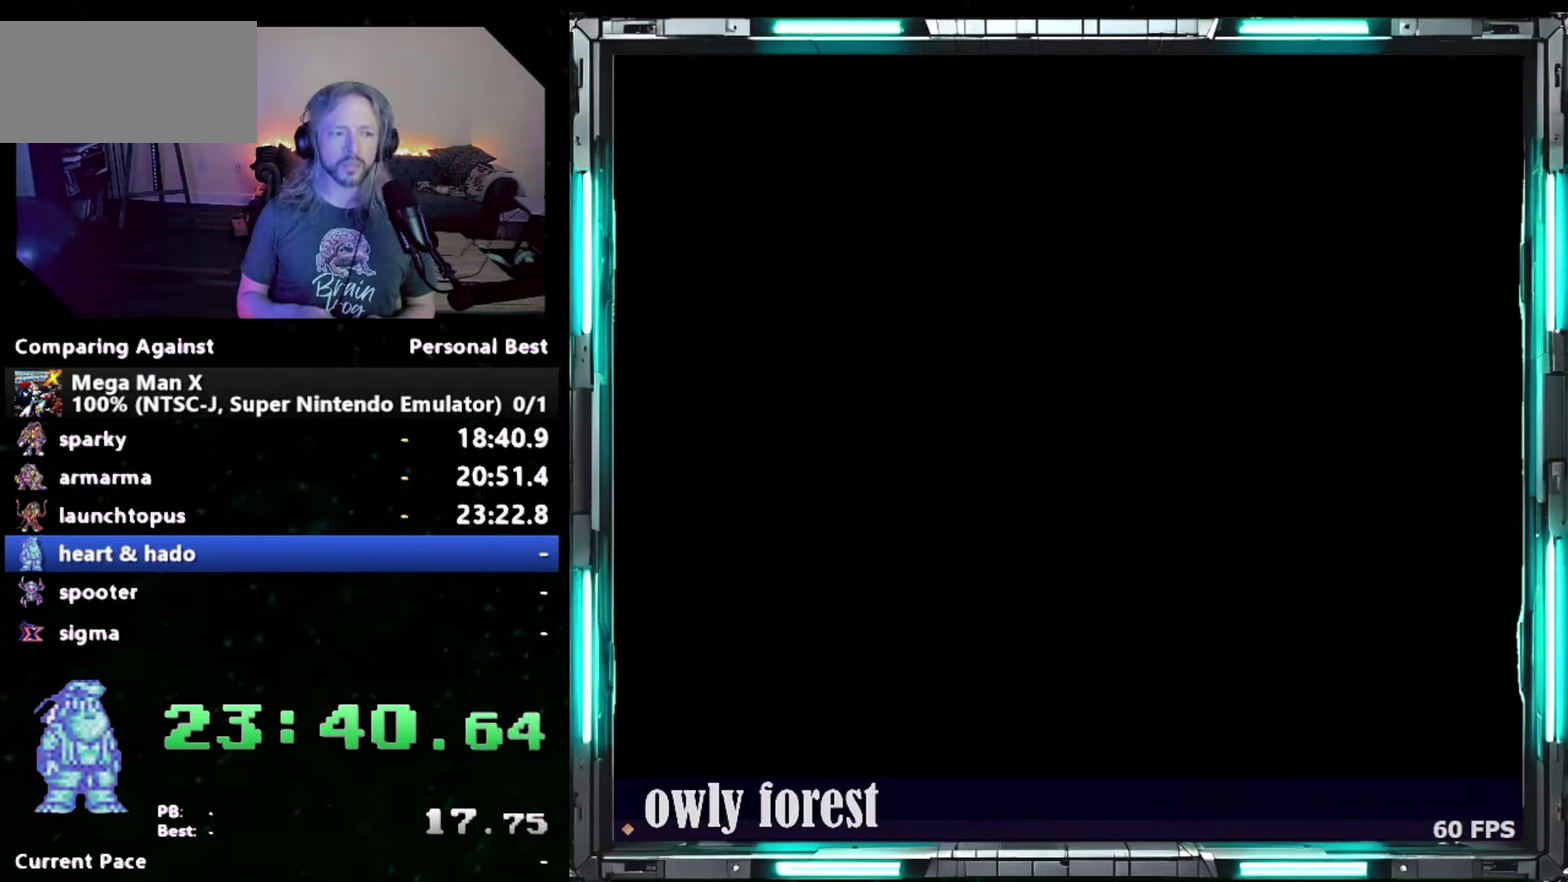
{"buttons": [], "events": []}
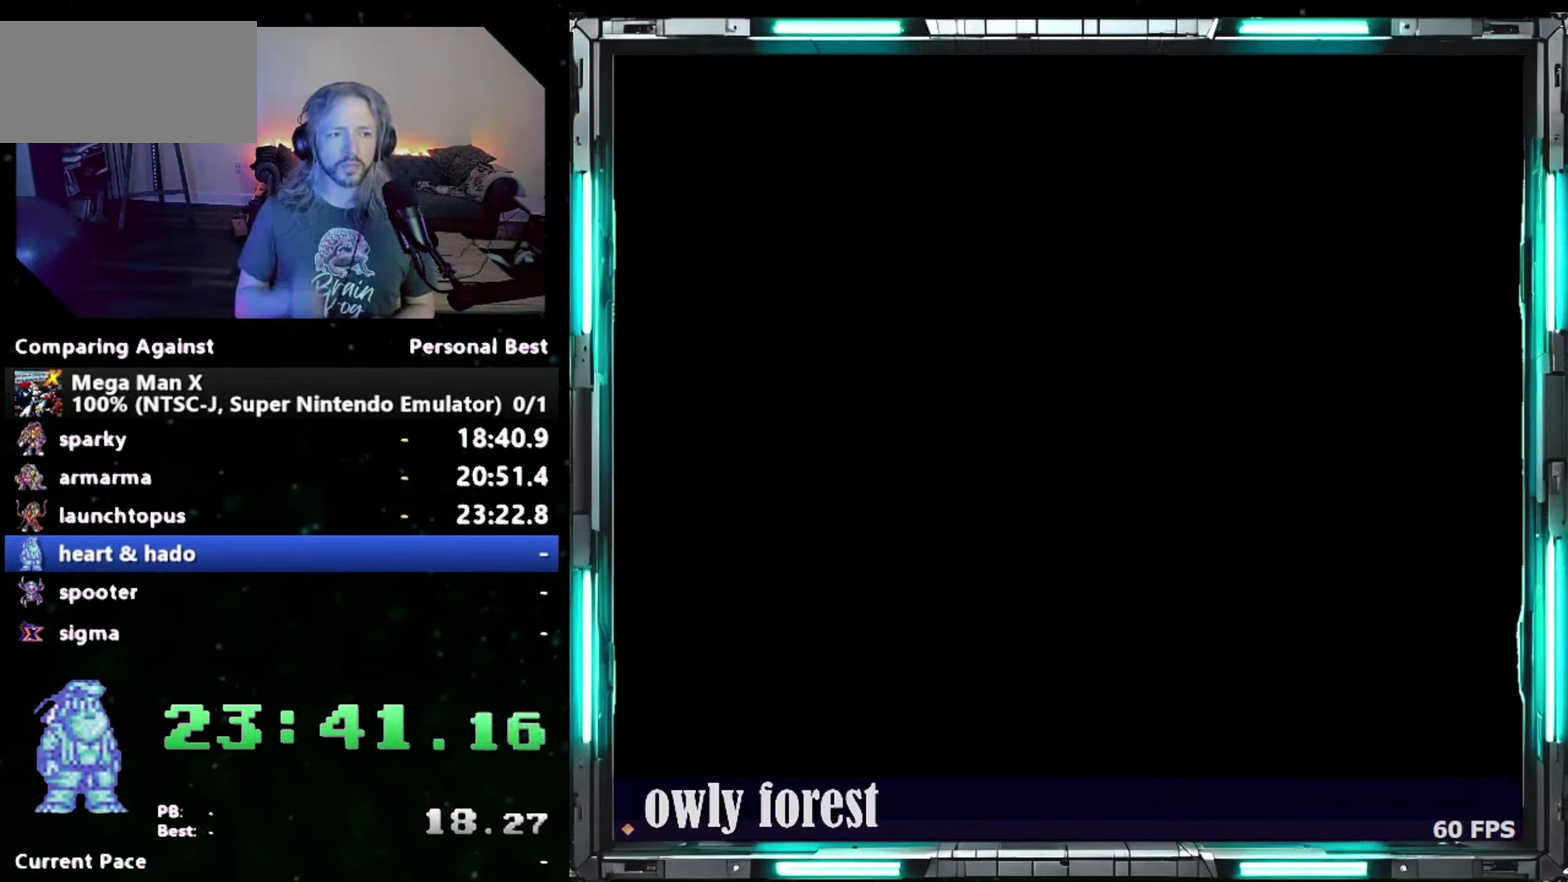
{"buttons": [], "events": []}
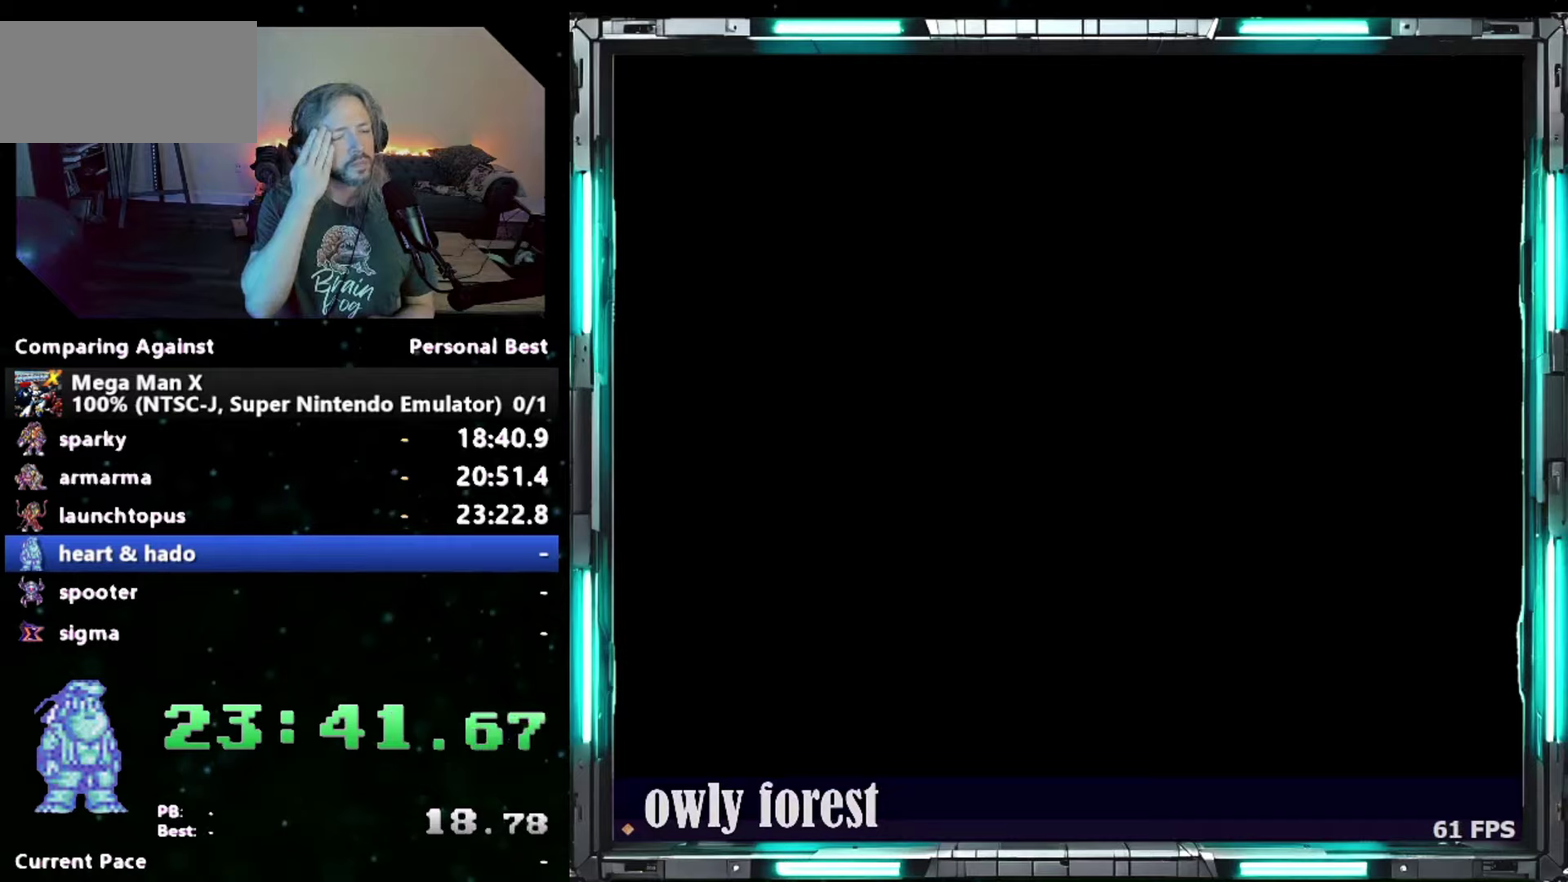
{"buttons": [], "events": []}
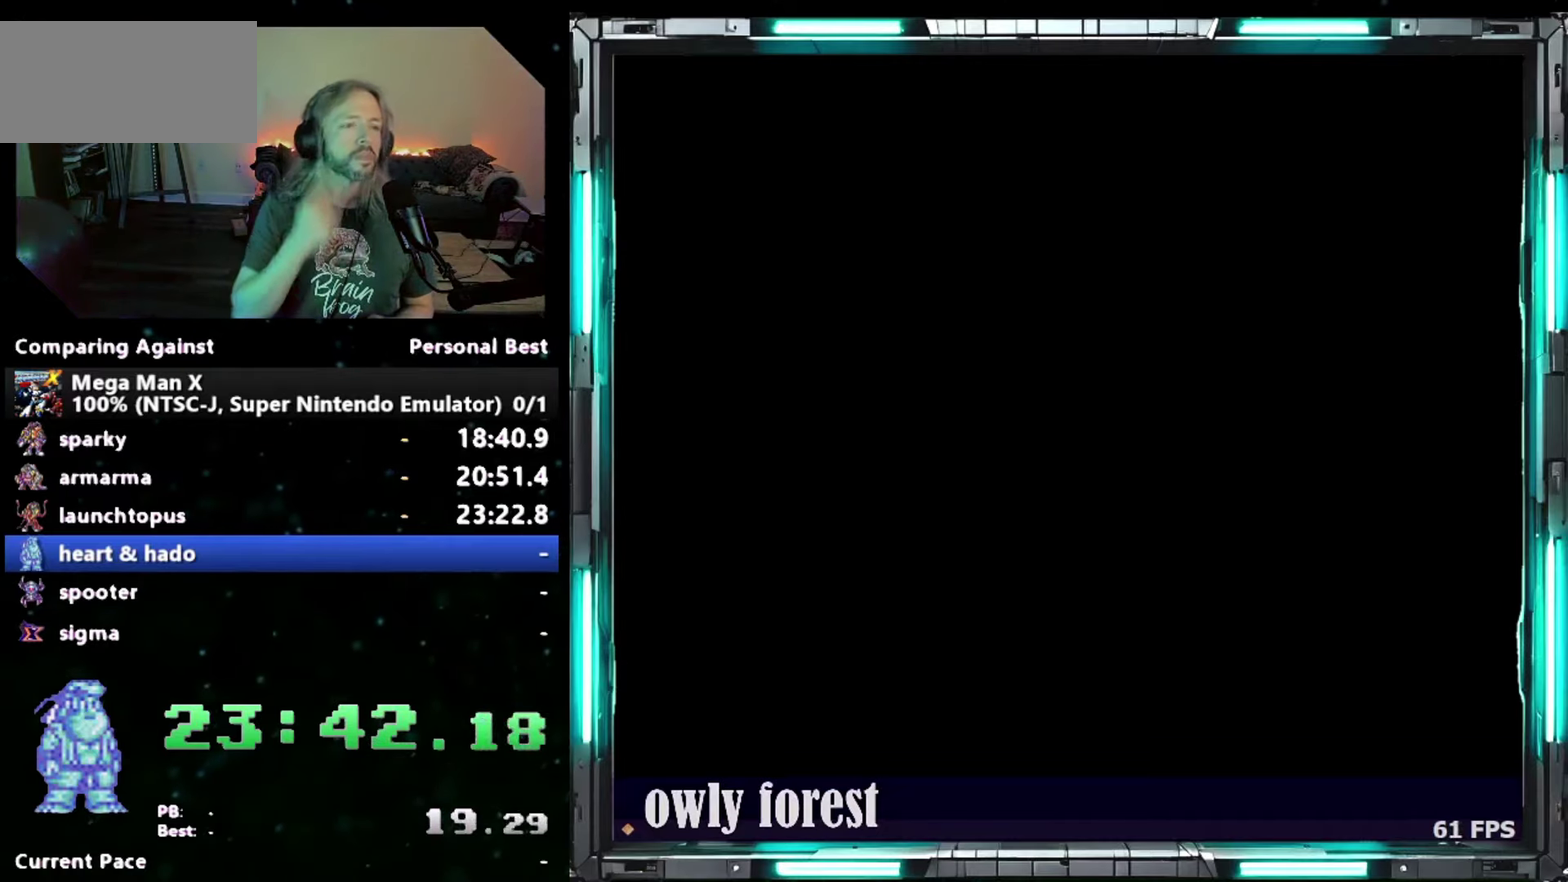
{"buttons": [], "events": []}
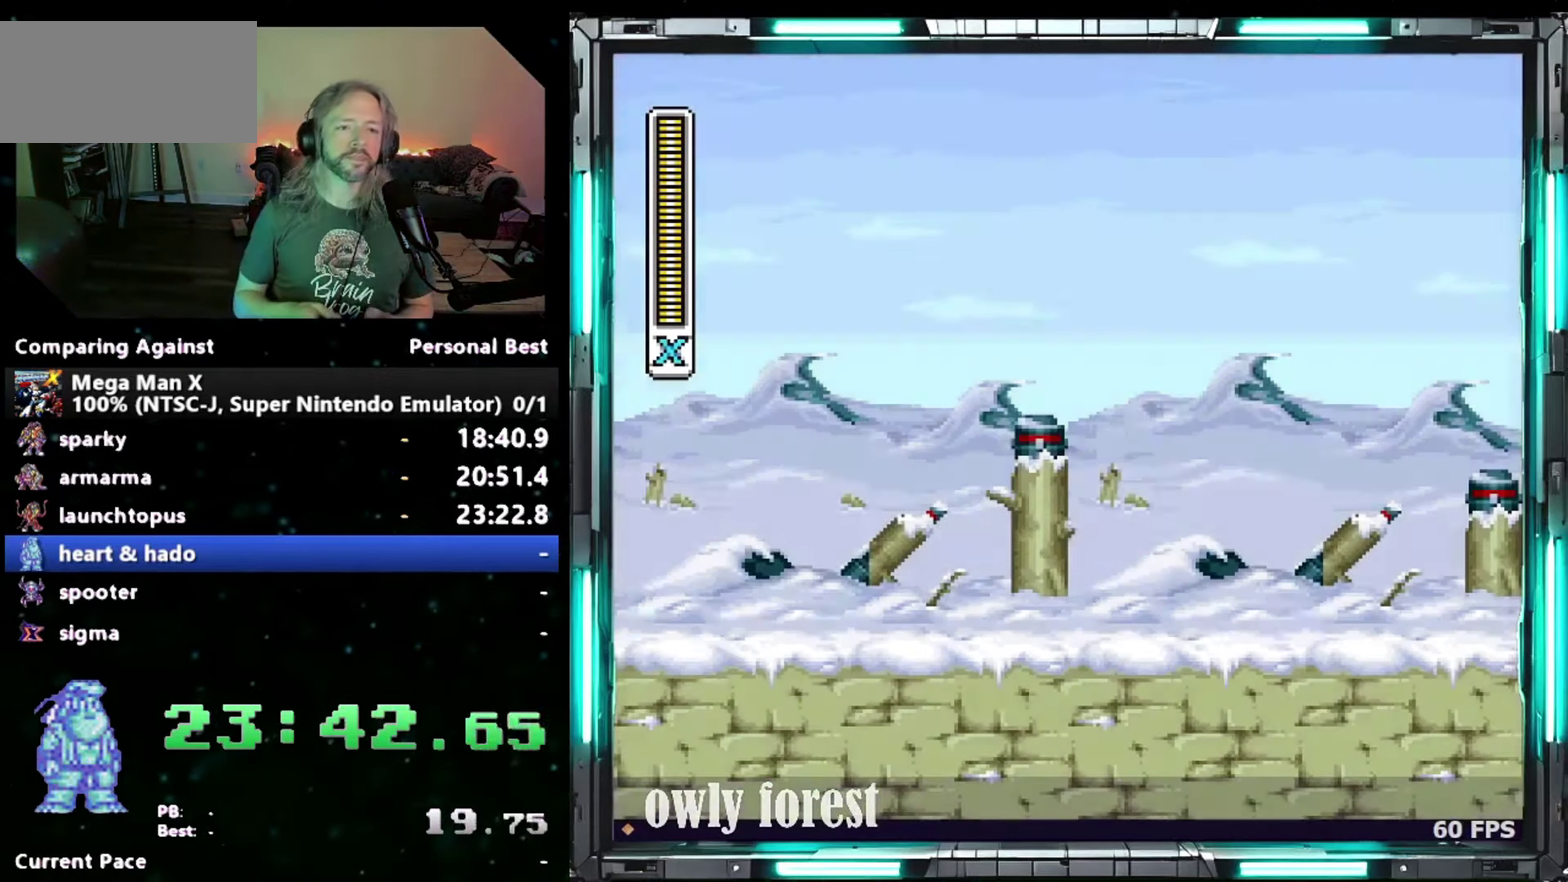
{"buttons": [], "events": []}
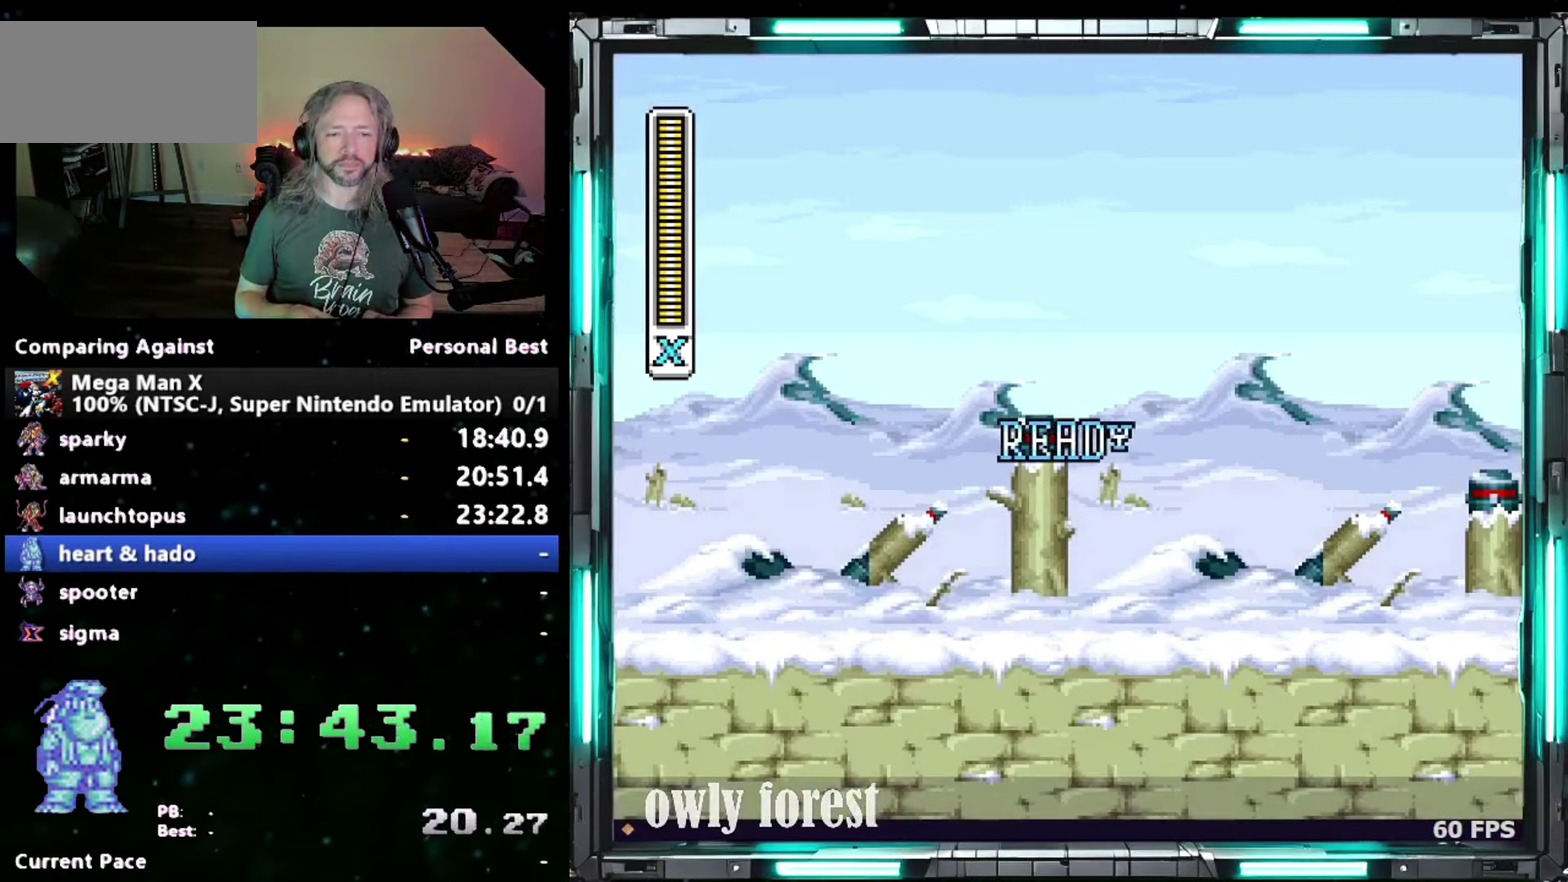
{"buttons": ["DPAD_DOWN", "DPAD_RIGHT"], "events": [[300, "DPAD_DOWN", "down"], [300, "DPAD_RIGHT", "down"]]}
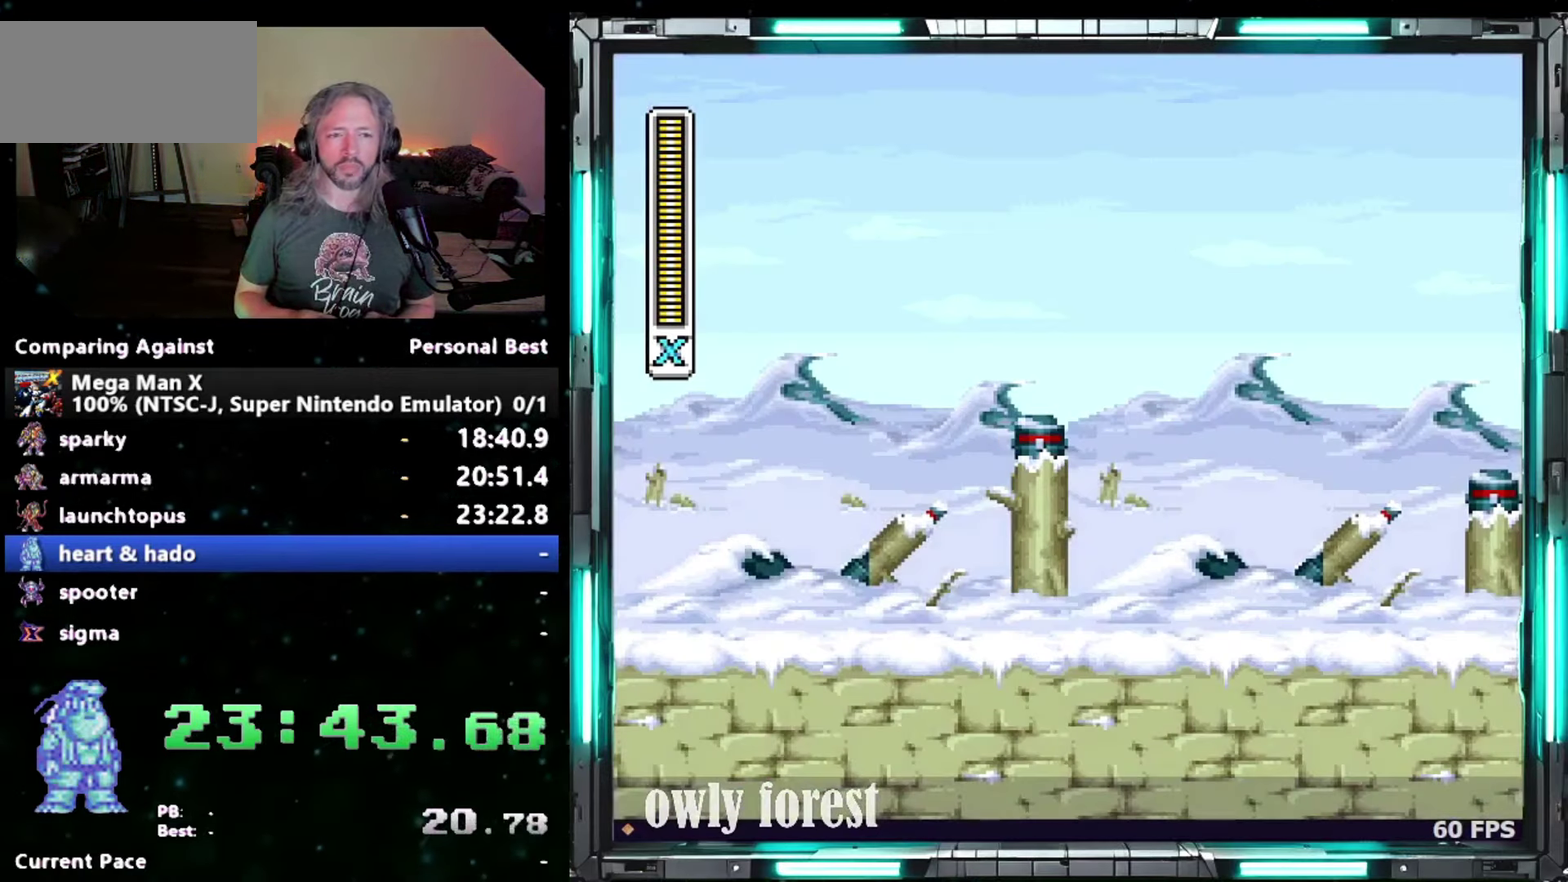
{"buttons": ["DPAD_DOWN", "DPAD_RIGHT"], "events": []}
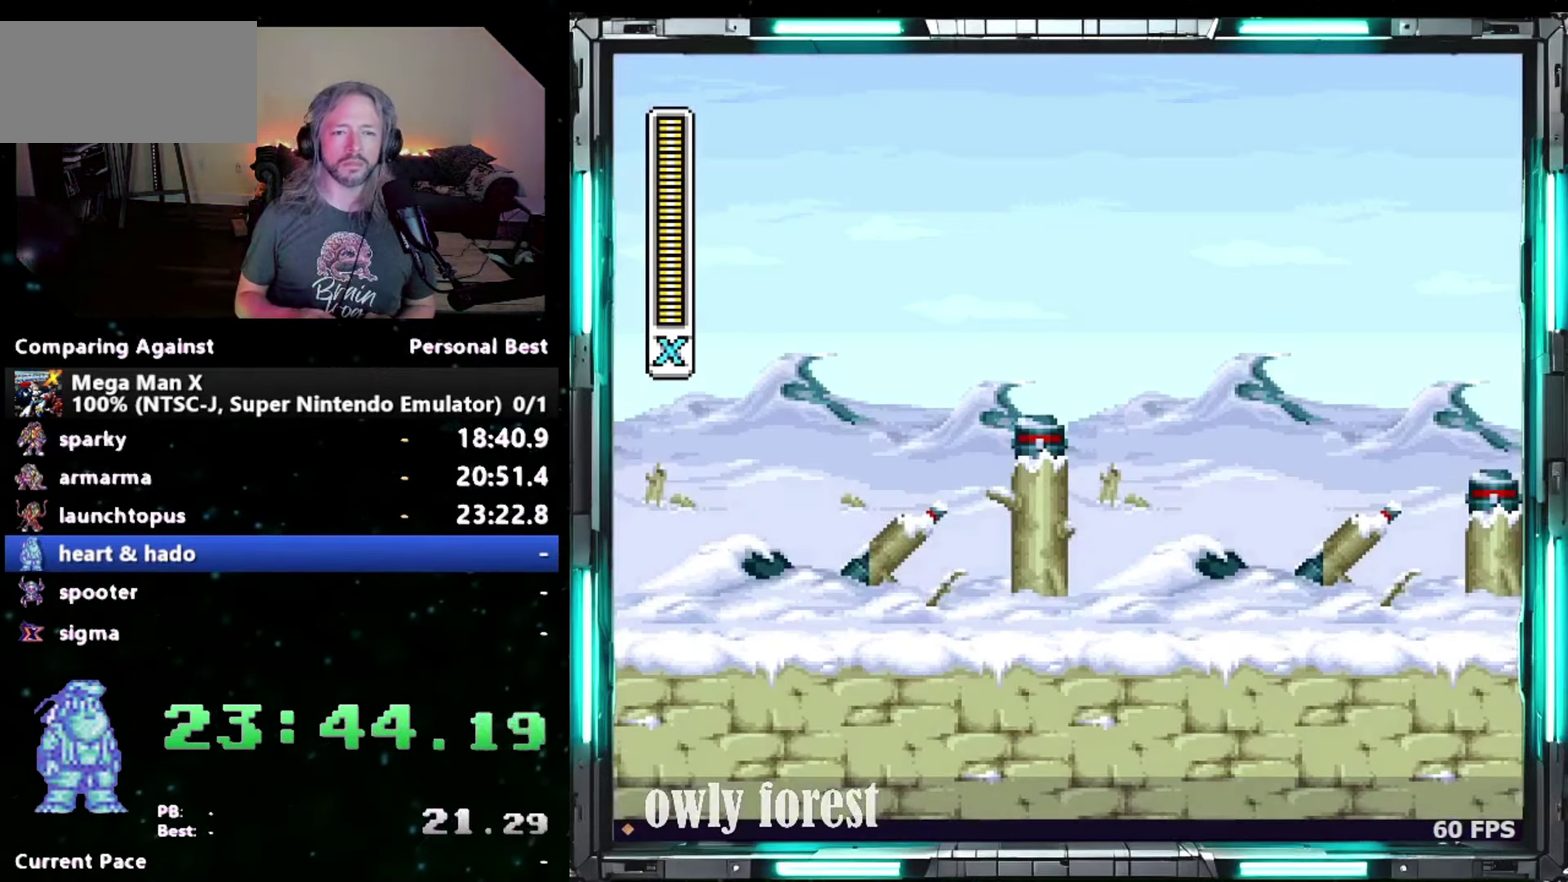
{"buttons": ["DPAD_DOWN", "DPAD_RIGHT"], "events": []}
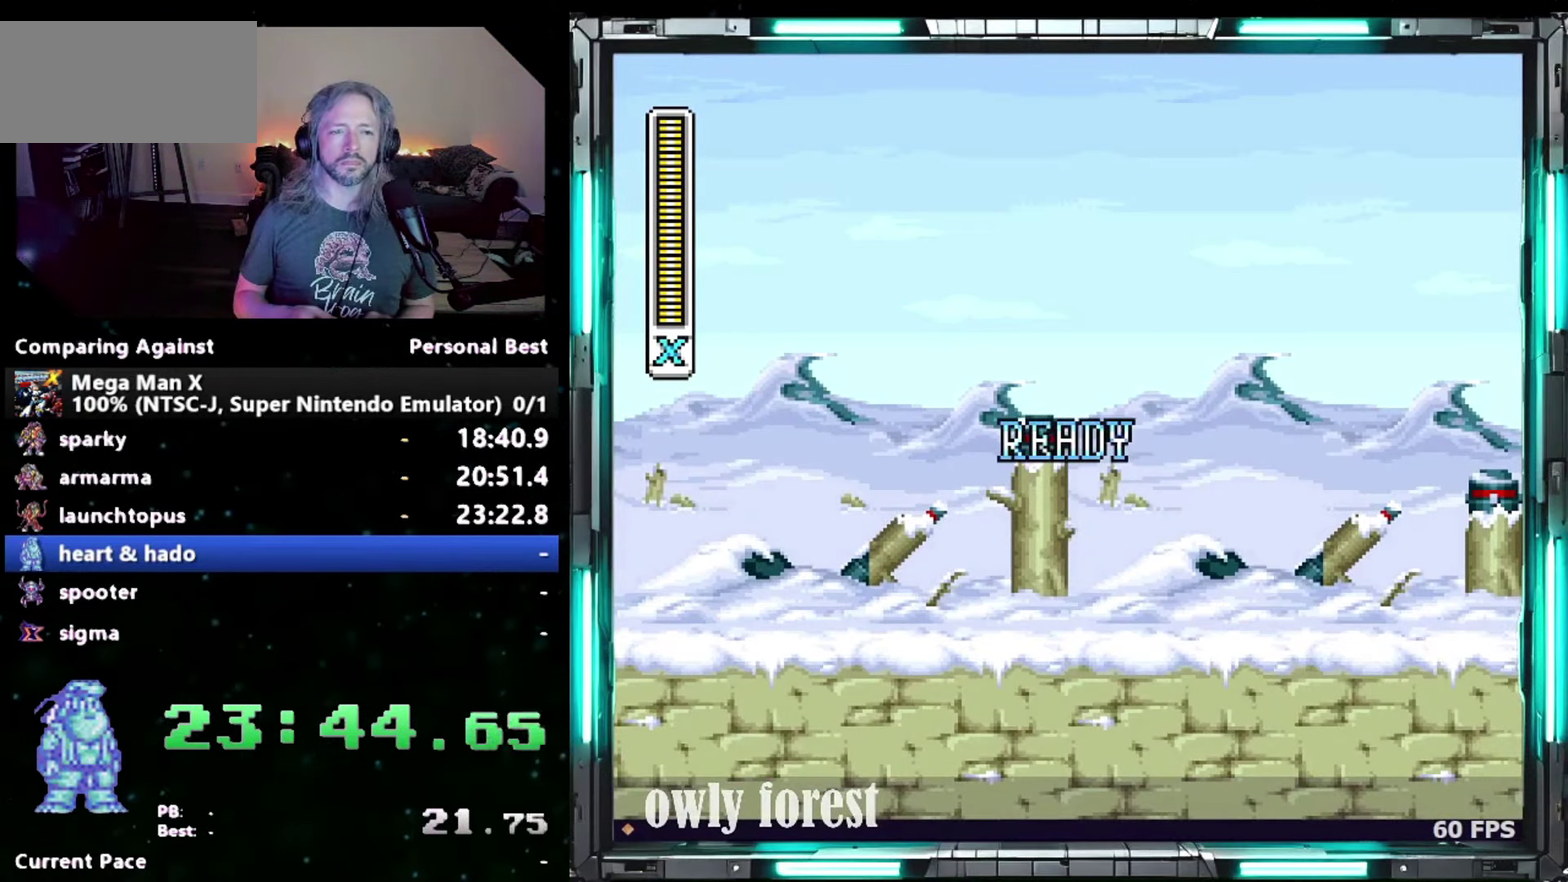
{"buttons": ["DPAD_DOWN", "DPAD_RIGHT"], "events": []}
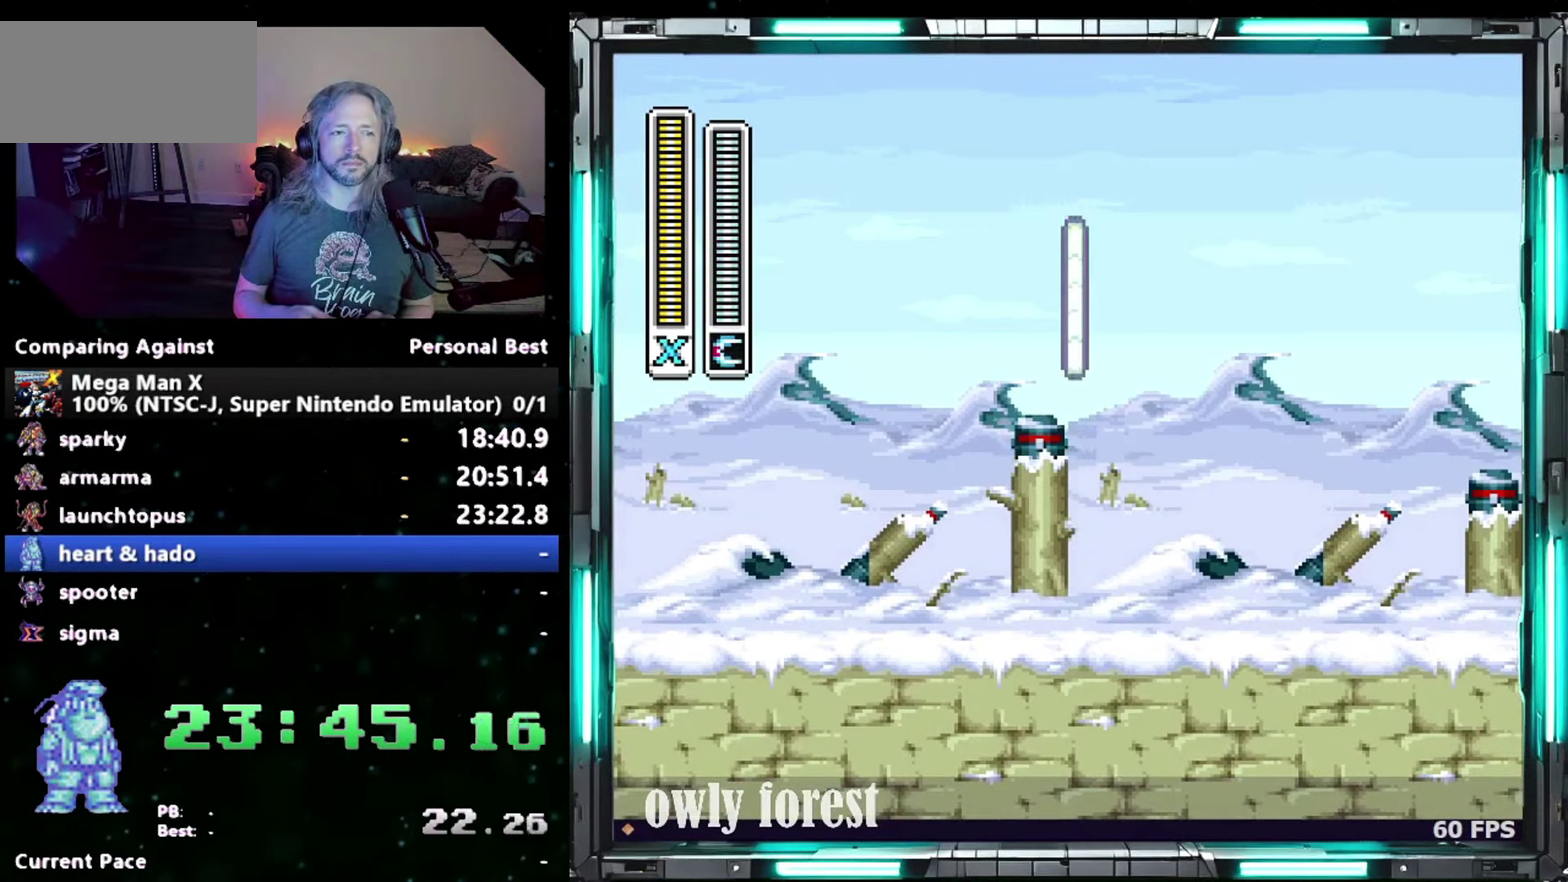
{"buttons": ["B", "DPAD_DOWN", "DPAD_RIGHT"], "events": [[467, "B", "down"]]}